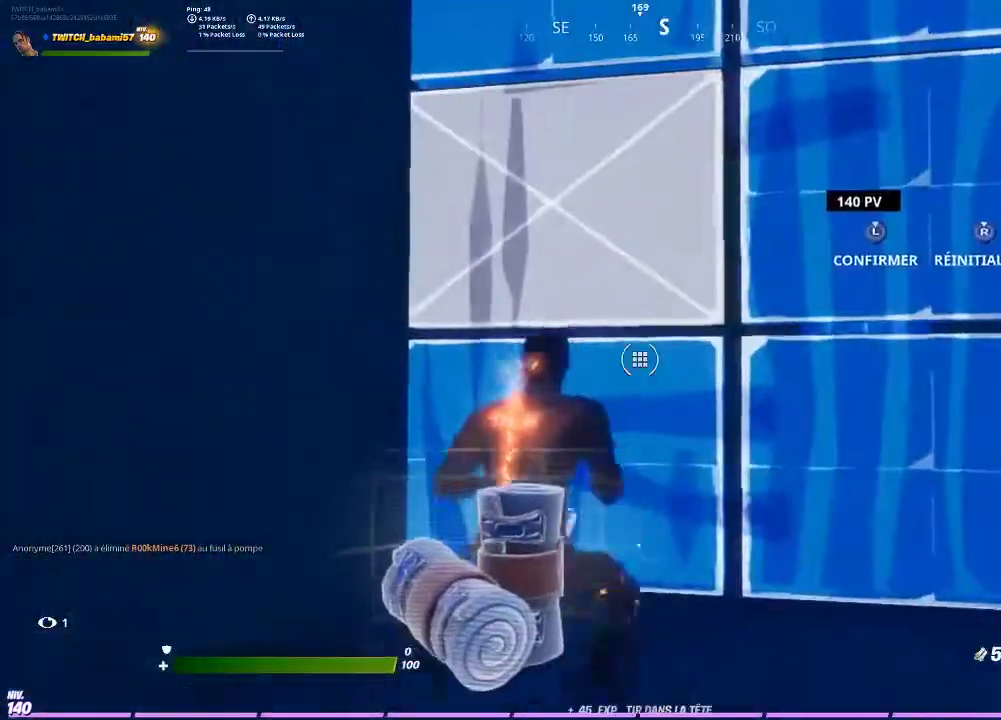
Gameplay with a controller (PlayStation layout); each line is a JSON object with the inputs held at the frame after it. "events" lists button and stick changes between this image and that frame as [ms after this image, input, new state], when the widget could be followed in between.
{"buttons": ["L3"], "left_stick": "center", "right_stick": "up", "events": [[200, "CROSS", "down"], [300, "CROSS", "up"], [400, "R3", "down"], [433, "L3", "down"], [433, "right_stick", "up"], [500, "R3", "up"]]}
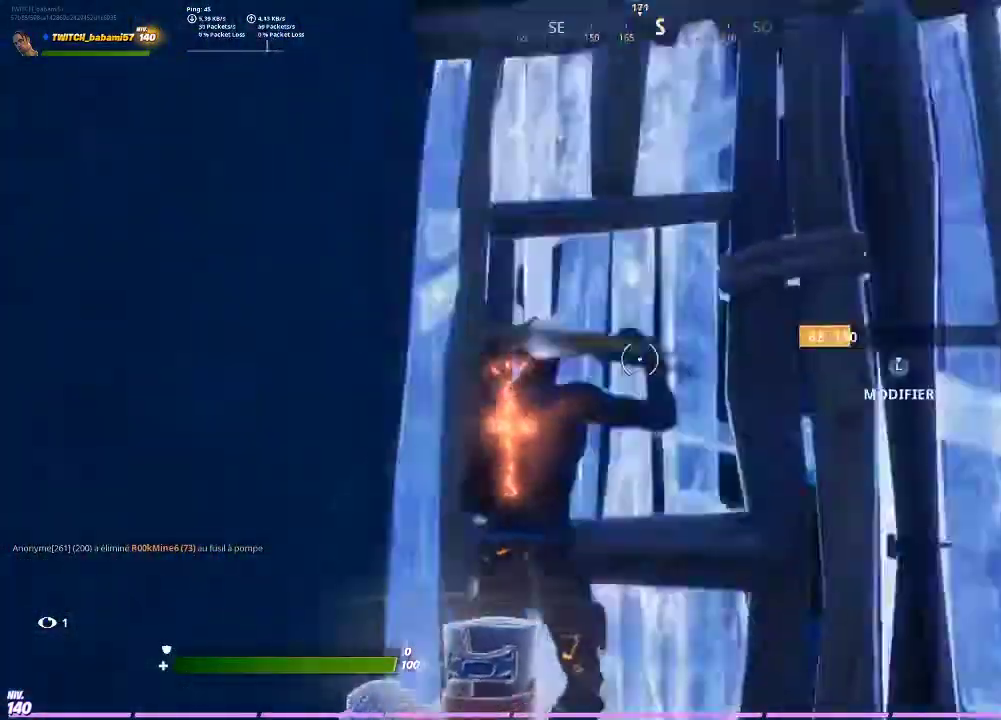
{"buttons": [], "left_stick": "up-right", "right_stick": "center", "events": [[33, "right_stick", "center"], [67, "L3", "up"], [200, "L3", "down"], [267, "R2", "down"], [267, "right_stick", "down"], [300, "L3", "up"], [300, "left_stick", "up-right"], [367, "L3", "down"], [367, "right_stick", "up-right"], [433, "L3", "up"], [433, "R2", "up"], [467, "right_stick", "center"]]}
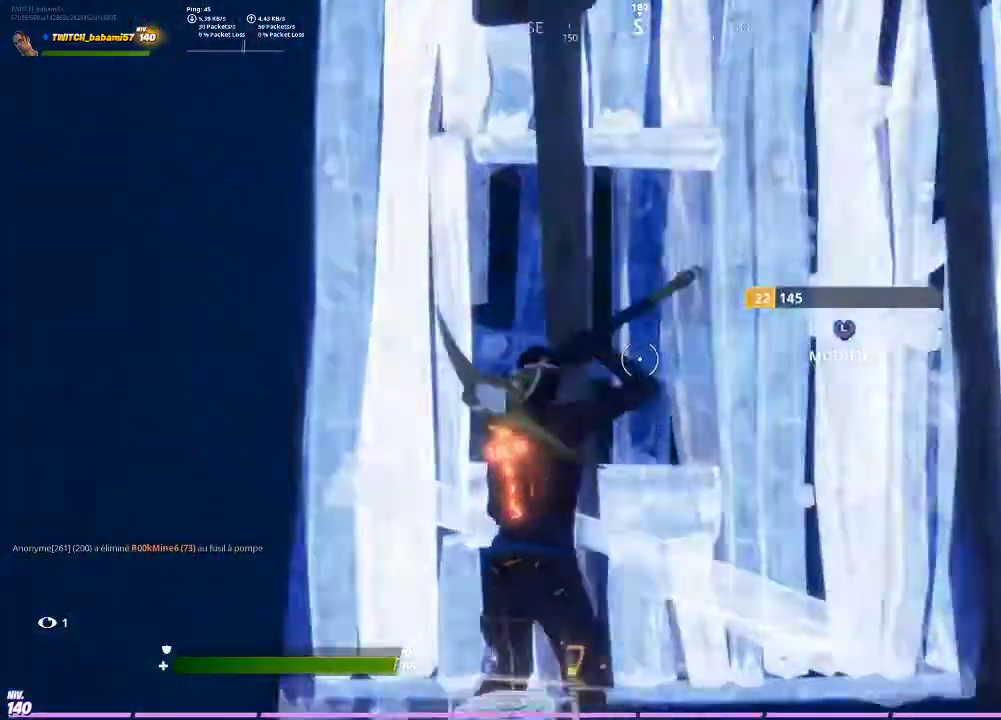
{"buttons": ["R2", "L3"], "left_stick": "down-right", "right_stick": "up-left", "events": [[167, "left_stick", "right"], [200, "L3", "down"], [233, "right_stick", "down-left"], [300, "R2", "down"], [333, "right_stick", "center"], [400, "right_stick", "up-left"], [433, "left_stick", "down-right"]]}
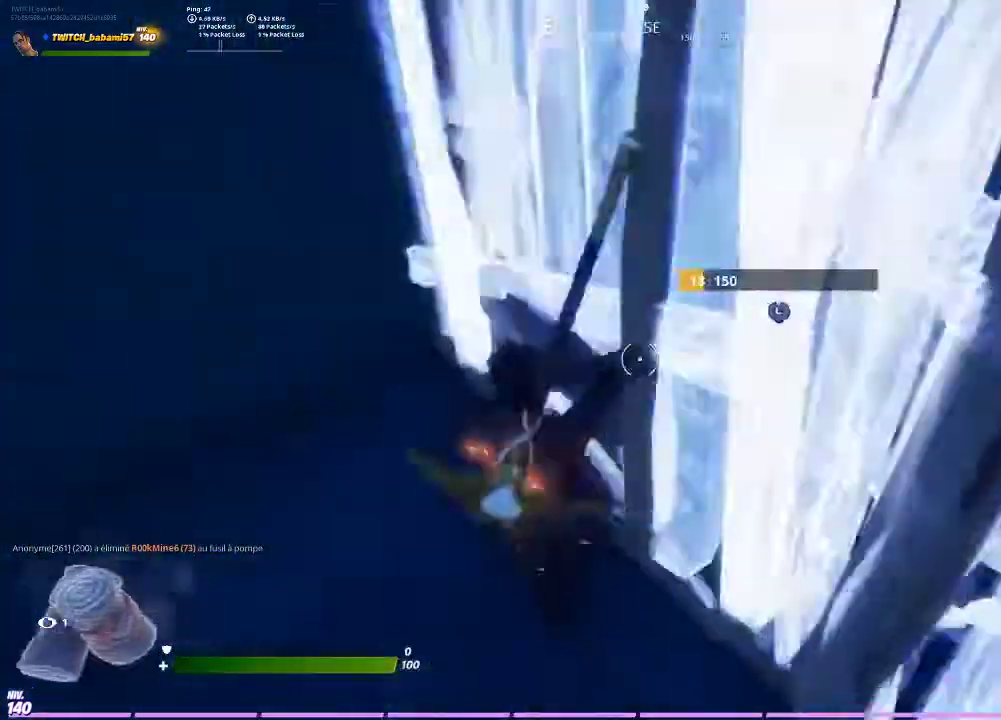
{"buttons": [], "left_stick": "down-left", "right_stick": "center", "events": [[133, "L3", "up"], [133, "R2", "up"], [133, "left_stick", "center"], [133, "right_stick", "center"], [200, "L3", "down"], [267, "left_stick", "left"], [333, "L3", "up"], [333, "left_stick", "down-left"], [367, "R3", "down"], [500, "R3", "up"]]}
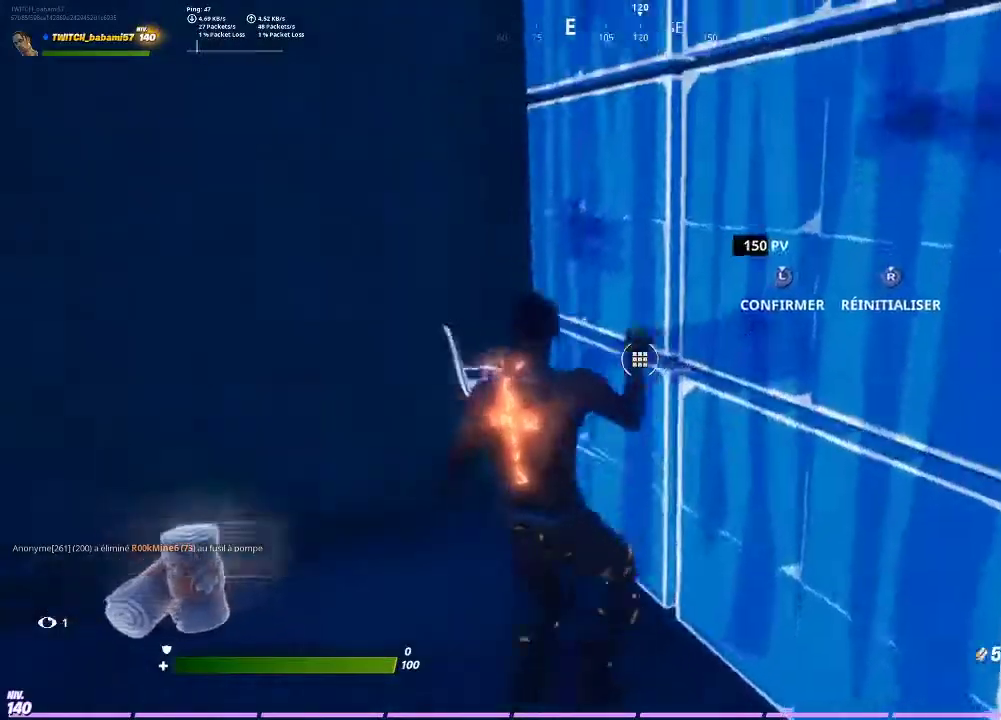
{"buttons": [], "left_stick": "left", "right_stick": "center", "events": [[33, "left_stick", "left"], [133, "L3", "down"], [233, "L3", "up"], [300, "right_stick", "left"], [333, "left_stick", "down-left"], [433, "R1", "down"], [433, "left_stick", "left"], [467, "R1", "up"], [467, "right_stick", "center"]]}
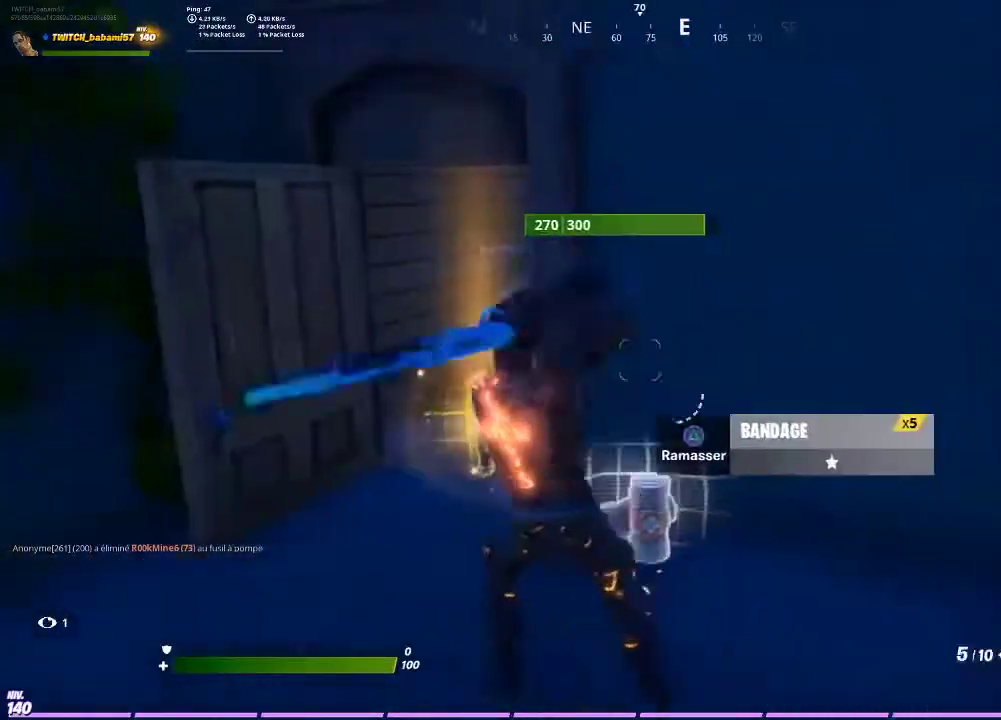
{"buttons": [], "left_stick": "up-left", "right_stick": "center", "events": [[133, "left_stick", "up-left"]]}
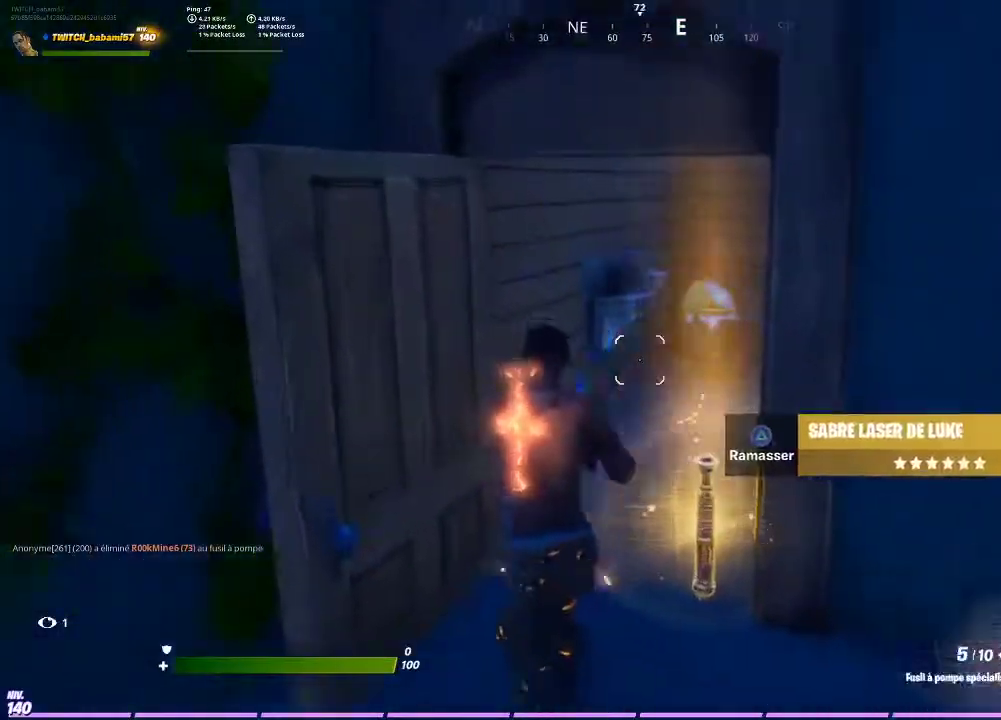
{"buttons": [], "left_stick": "up", "right_stick": "center", "events": [[100, "left_stick", "up"], [133, "right_stick", "right"], [233, "R3", "down"], [233, "right_stick", "center"], [333, "R3", "up"], [400, "R3", "down"], [467, "R3", "up"]]}
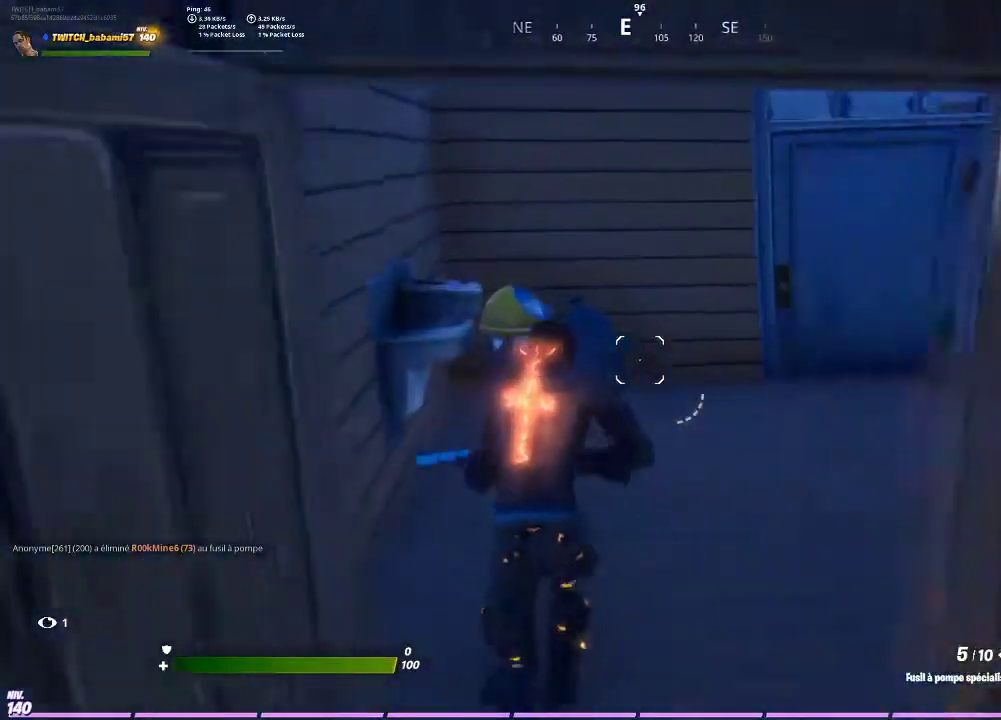
{"buttons": [], "left_stick": "up-right", "right_stick": "right", "events": [[167, "SQUARE", "down"], [167, "left_stick", "up-right"], [233, "SQUARE", "up"], [433, "right_stick", "right"]]}
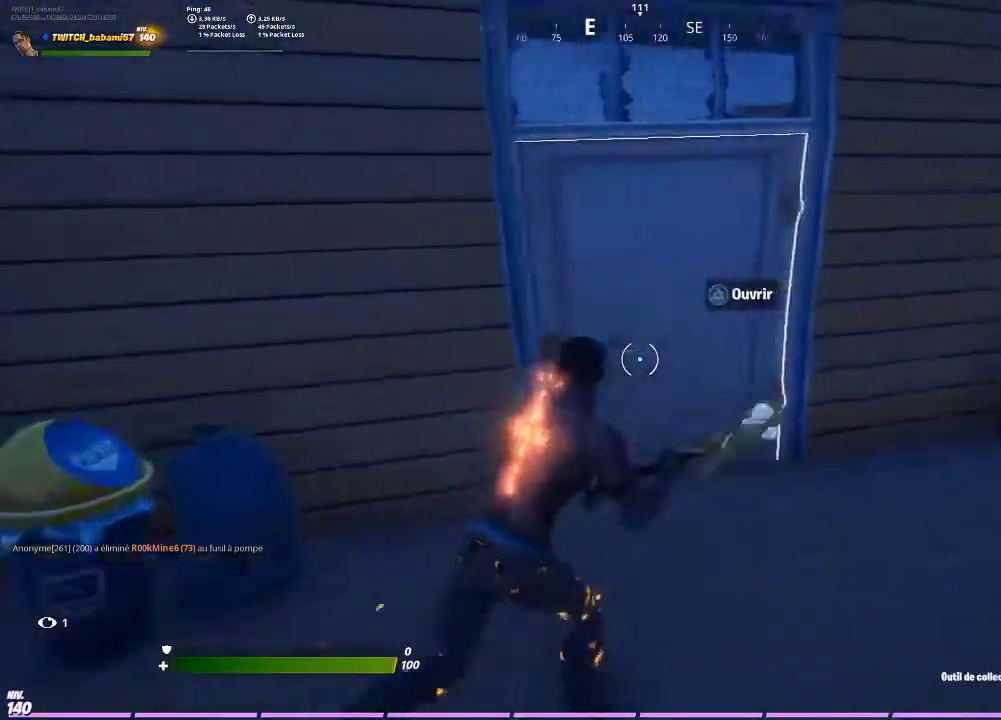
{"buttons": [], "left_stick": "up", "right_stick": "center", "events": [[33, "right_stick", "center"], [167, "left_stick", "up"], [300, "right_stick", "left"], [367, "right_stick", "center"]]}
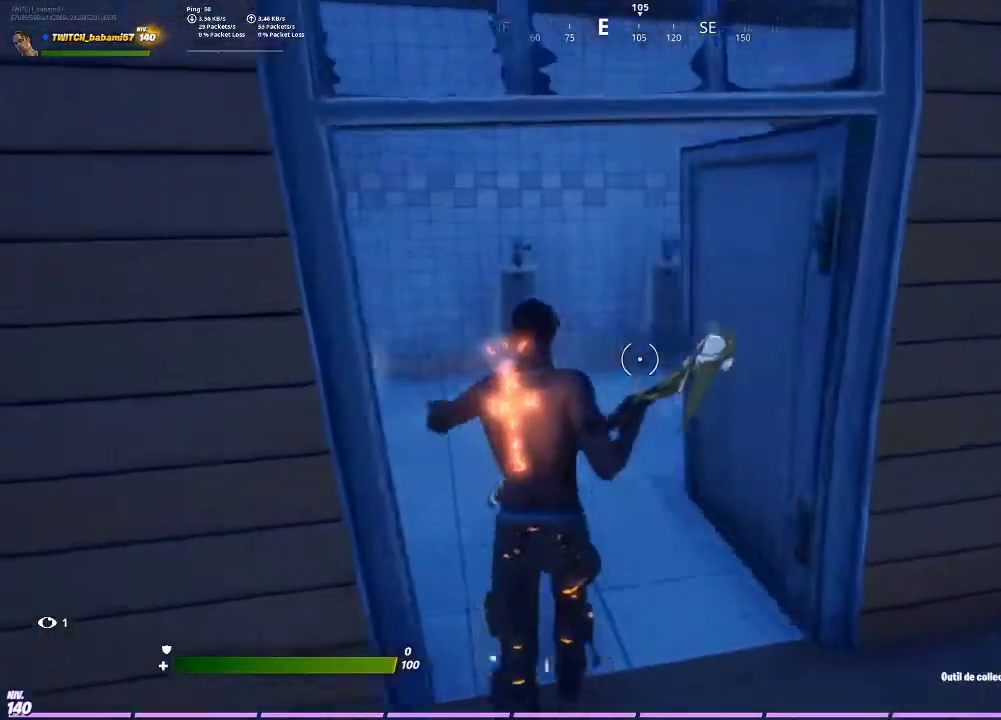
{"buttons": [], "left_stick": "up-left", "right_stick": "right", "events": [[100, "right_stick", "down-right"], [167, "left_stick", "up-left"], [233, "right_stick", "center"], [467, "right_stick", "right"]]}
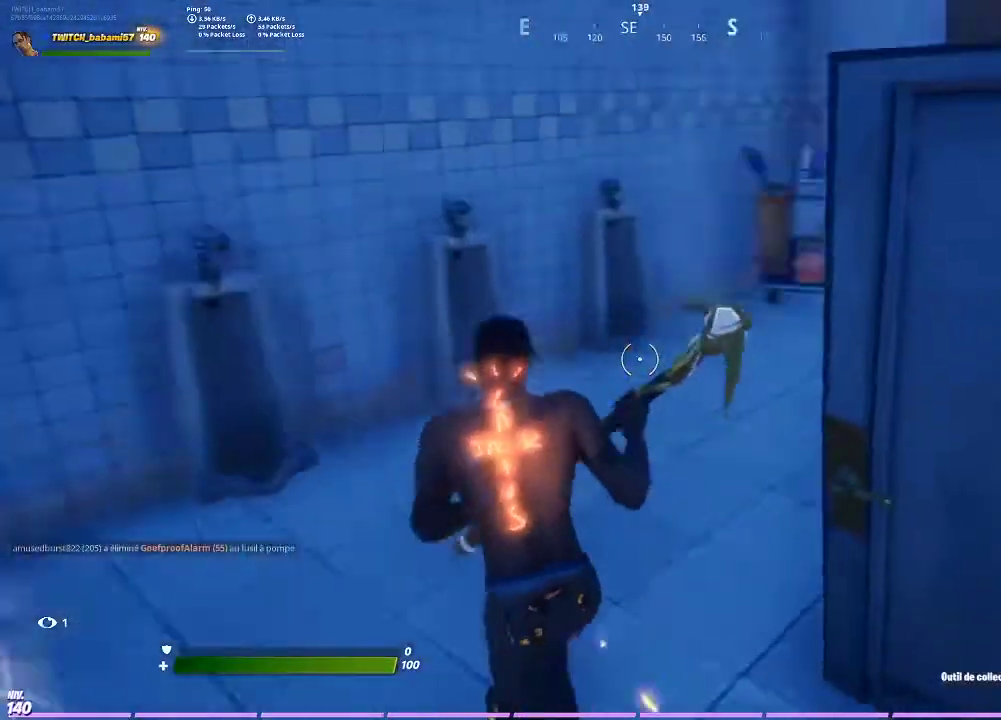
{"buttons": ["R2"], "left_stick": "up-left", "right_stick": "center", "events": [[133, "right_stick", "center"], [167, "R2", "down"], [267, "right_stick", "right"], [300, "R2", "up"], [467, "R2", "down"], [467, "right_stick", "center"]]}
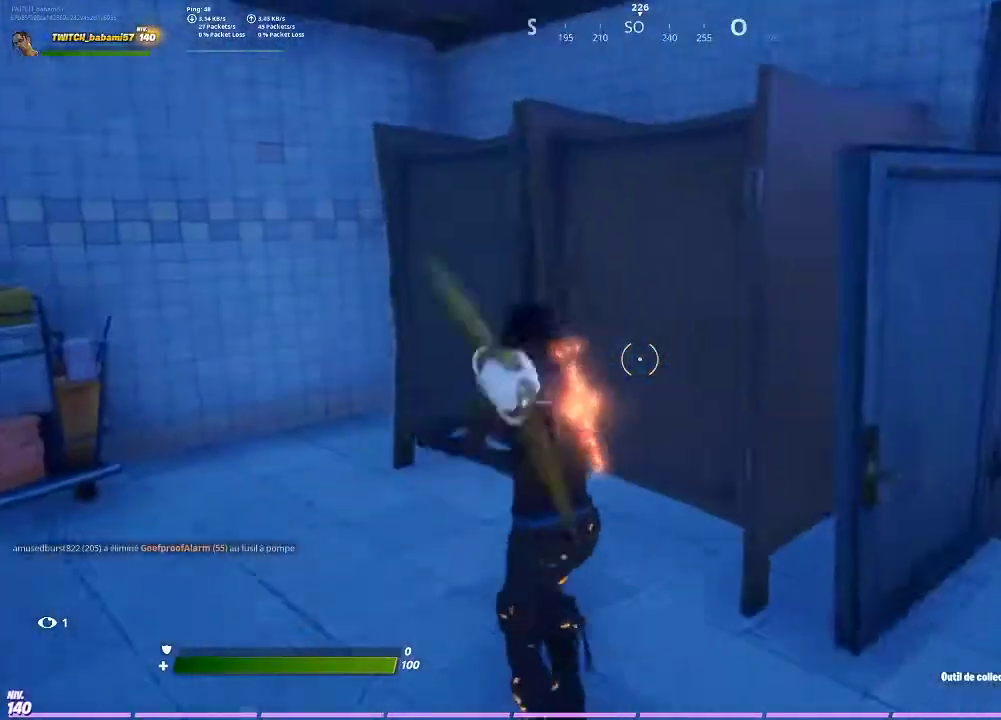
{"buttons": [], "left_stick": "up-left", "right_stick": "center", "events": [[133, "R2", "up"], [200, "R2", "down"], [300, "R2", "up"], [367, "R2", "down"], [367, "left_stick", "left"], [467, "R2", "up"], [467, "left_stick", "up-left"]]}
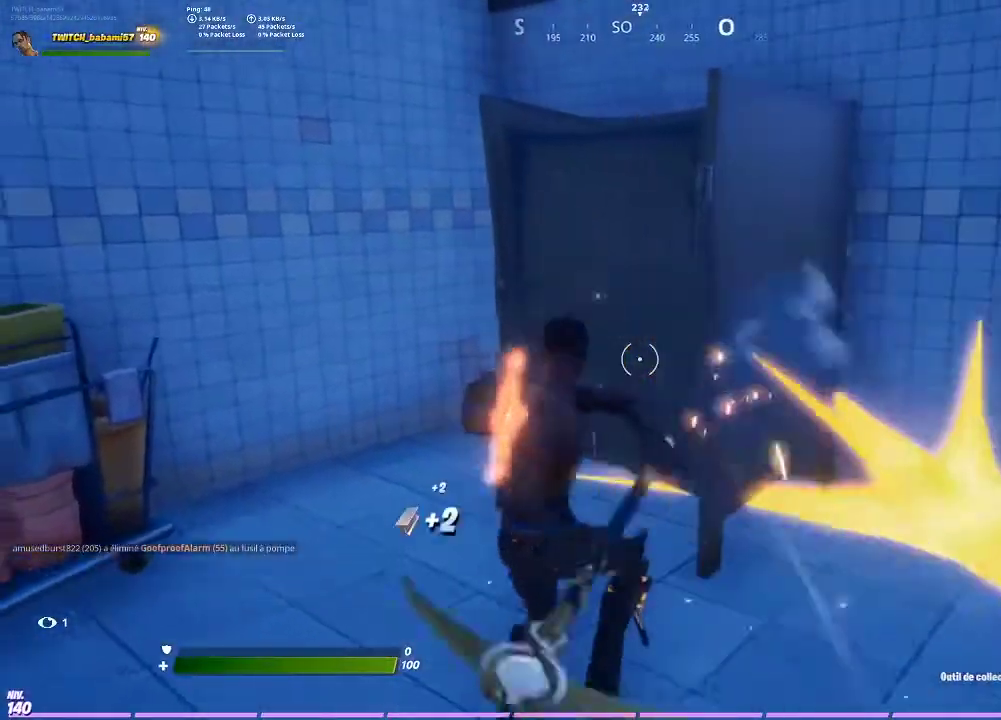
{"buttons": [], "left_stick": "left", "right_stick": "left", "events": [[67, "R2", "down"], [100, "left_stick", "up"], [133, "R2", "up"], [133, "right_stick", "right"], [267, "R2", "down"], [300, "right_stick", "center"], [400, "R2", "up"], [433, "left_stick", "down-left"], [433, "right_stick", "left"], [500, "left_stick", "left"]]}
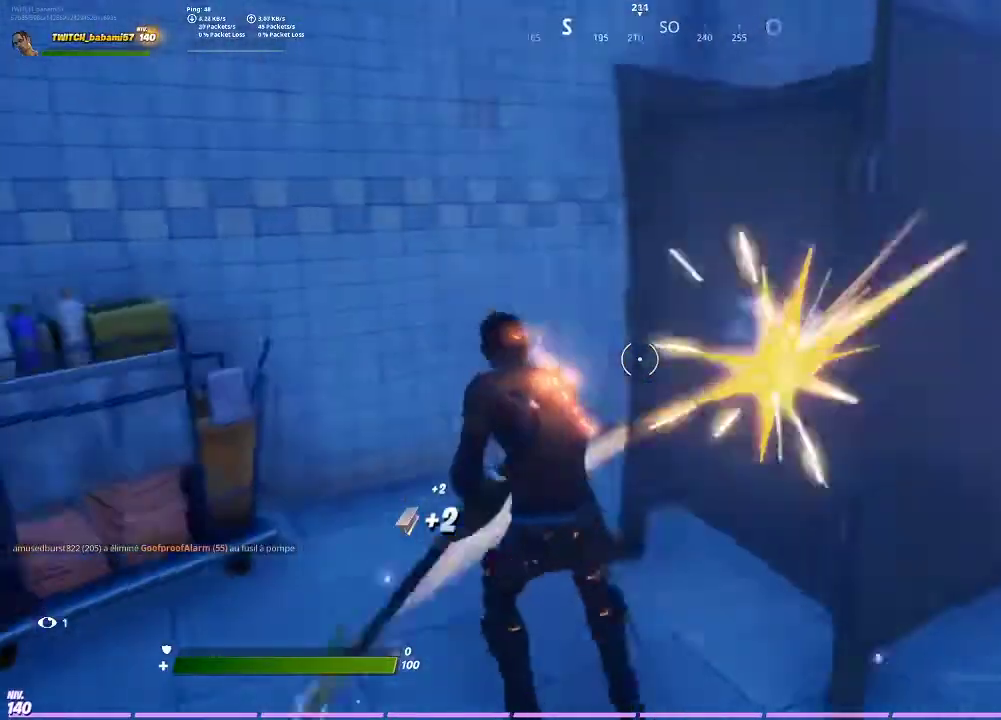
{"buttons": [], "left_stick": "up", "right_stick": "center", "events": [[67, "right_stick", "center"], [100, "left_stick", "up-left"], [200, "right_stick", "down-right"], [233, "left_stick", "up"], [333, "right_stick", "center"]]}
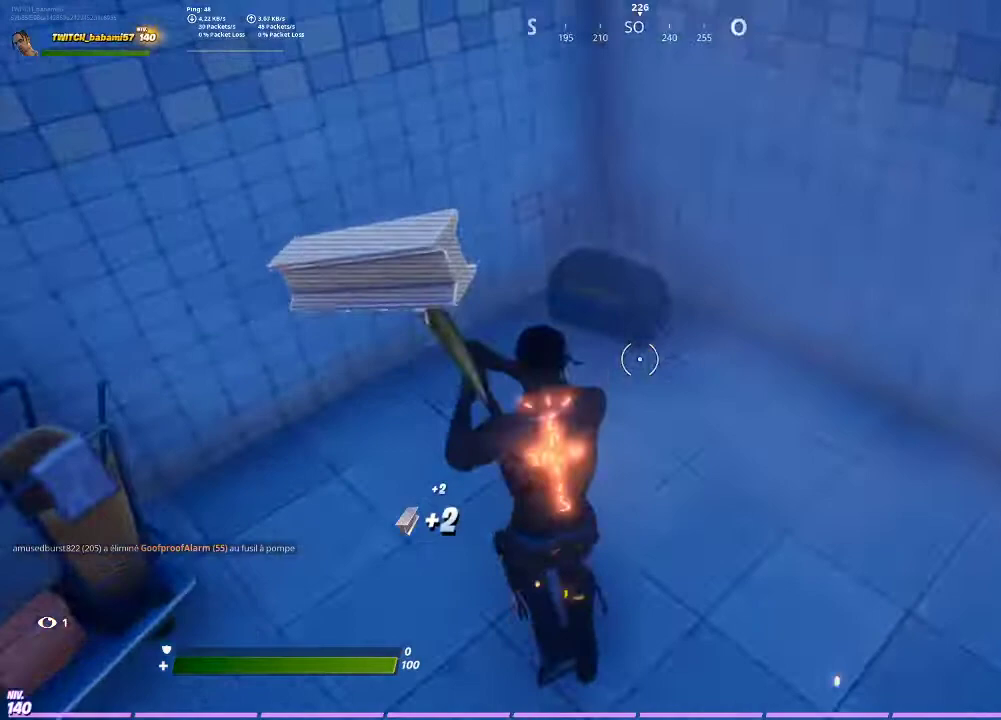
{"buttons": [], "left_stick": "center", "right_stick": "center", "events": [[200, "TRIANGLE", "down"], [267, "TRIANGLE", "up"], [267, "left_stick", "center"], [333, "TRIANGLE", "down"], [433, "TRIANGLE", "up"]]}
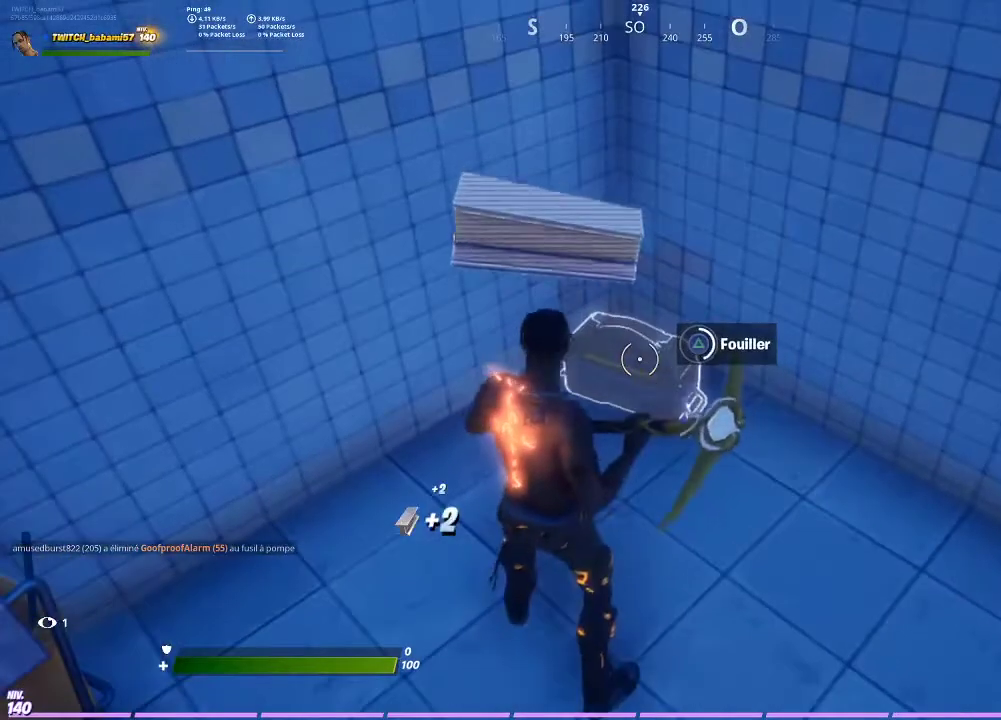
{"buttons": ["TRIANGLE"], "left_stick": "center", "right_stick": "center", "events": [[433, "TRIANGLE", "down"]]}
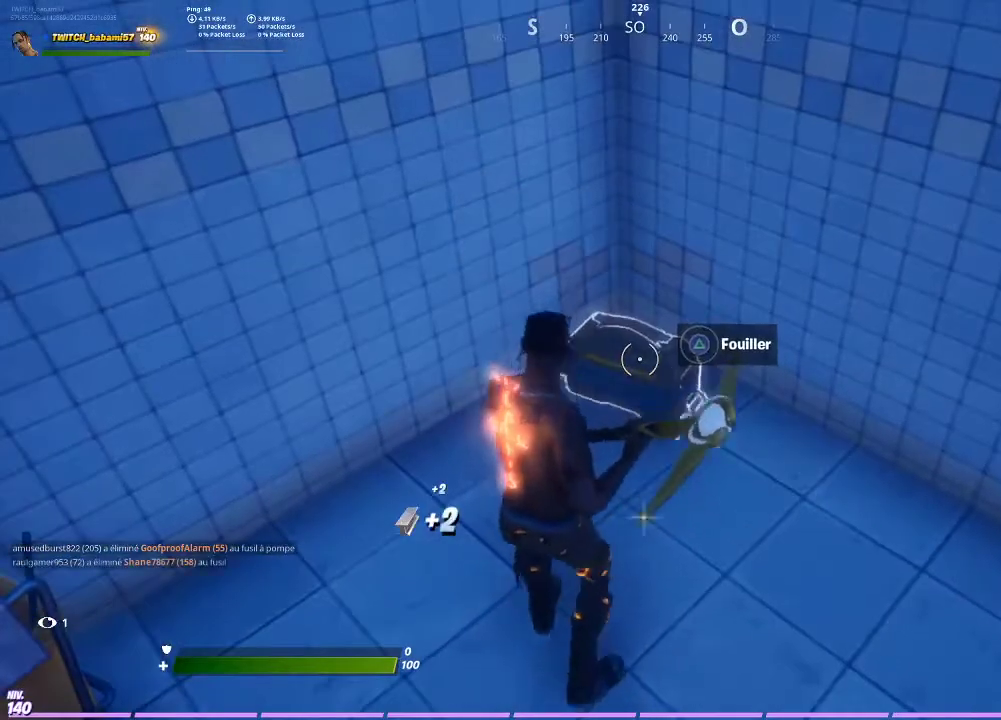
{"buttons": ["TRIANGLE"], "left_stick": "center", "right_stick": "center", "events": [[33, "TRIANGLE", "up"], [33, "left_stick", "up-left"], [133, "TRIANGLE", "down"], [200, "TRIANGLE", "up"], [267, "TRIANGLE", "down"], [367, "TRIANGLE", "up"], [400, "TRIANGLE", "down"], [500, "left_stick", "center"]]}
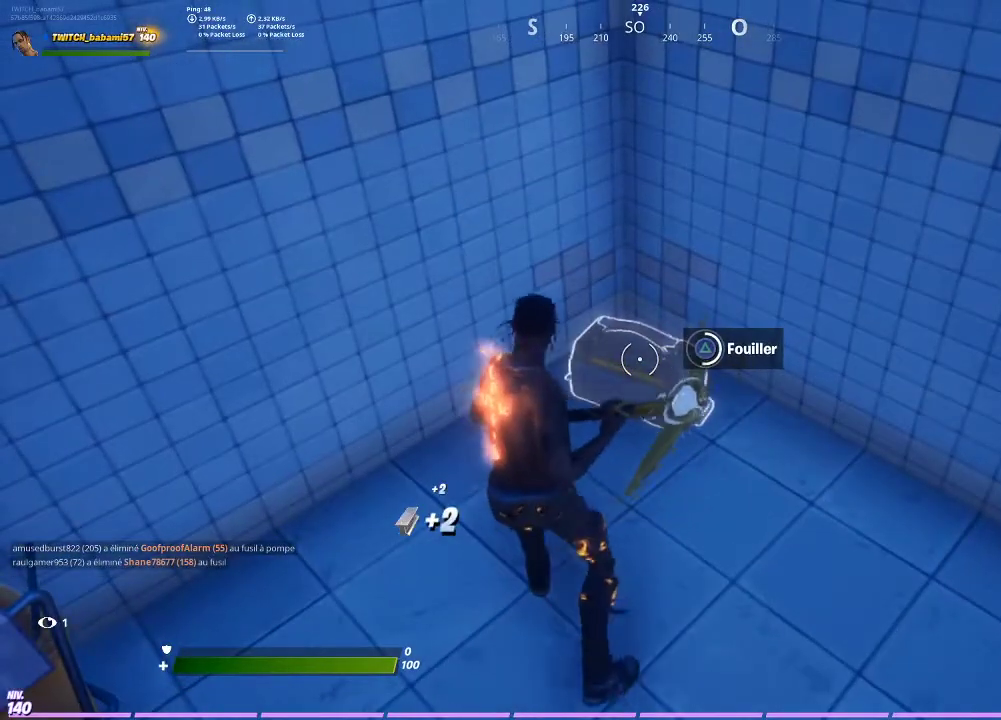
{"buttons": [], "left_stick": "center", "right_stick": "center", "events": [[33, "TRIANGLE", "up"], [433, "TRIANGLE", "down"], [500, "TRIANGLE", "up"]]}
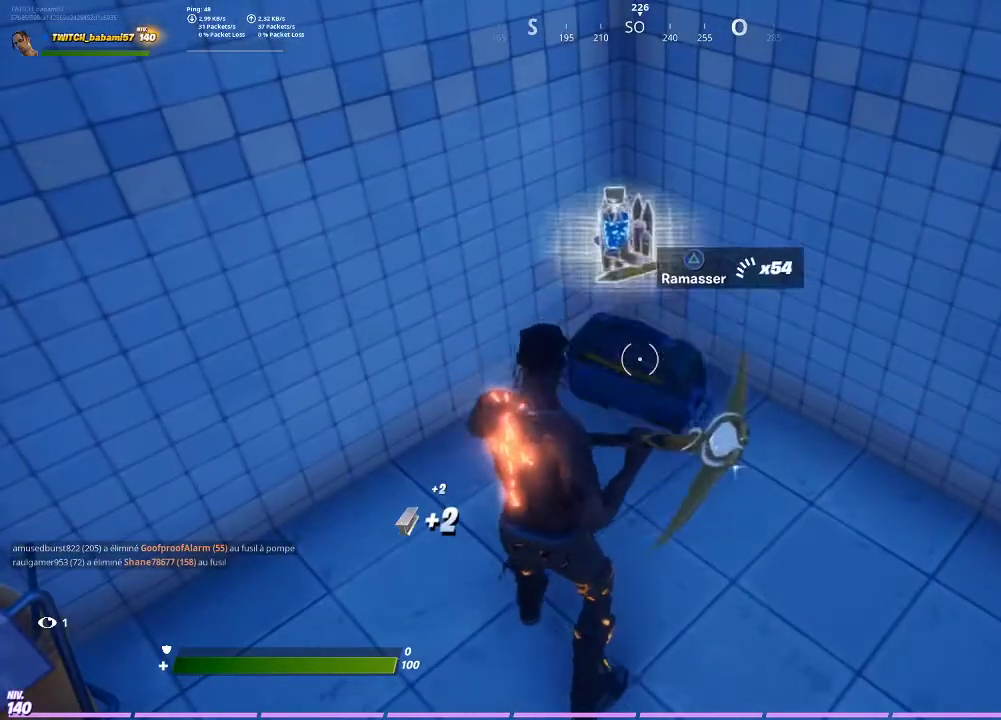
{"buttons": [], "left_stick": "up-right", "right_stick": "center", "events": [[67, "left_stick", "up-left"], [100, "TRIANGLE", "down"], [200, "TRIANGLE", "up"], [233, "TRIANGLE", "down"], [333, "TRIANGLE", "up"], [367, "TRIANGLE", "down"], [467, "TRIANGLE", "up"], [467, "left_stick", "up-right"]]}
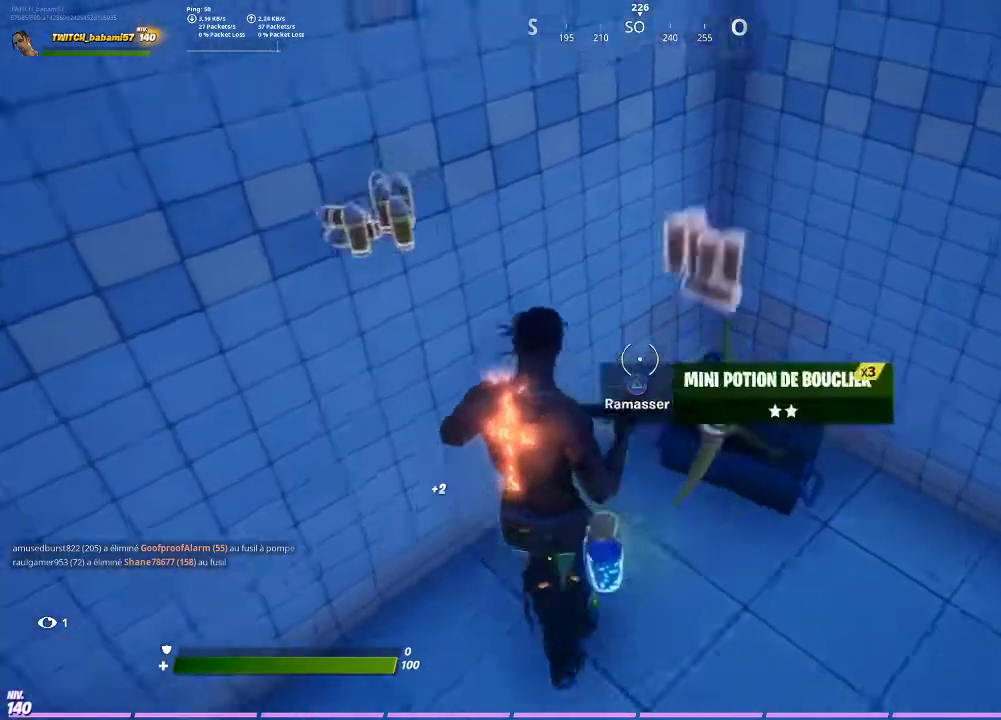
{"buttons": ["R1"], "left_stick": "up-right", "right_stick": "up-right", "events": [[33, "TRIANGLE", "down"], [67, "TRIANGLE", "up"], [67, "left_stick", "down-right"], [133, "right_stick", "right"], [167, "TRIANGLE", "down"], [200, "left_stick", "down"], [267, "TRIANGLE", "up"], [300, "left_stick", "down-right"], [367, "right_stick", "up-right"], [400, "left_stick", "right"], [433, "R1", "down"], [500, "left_stick", "up-right"]]}
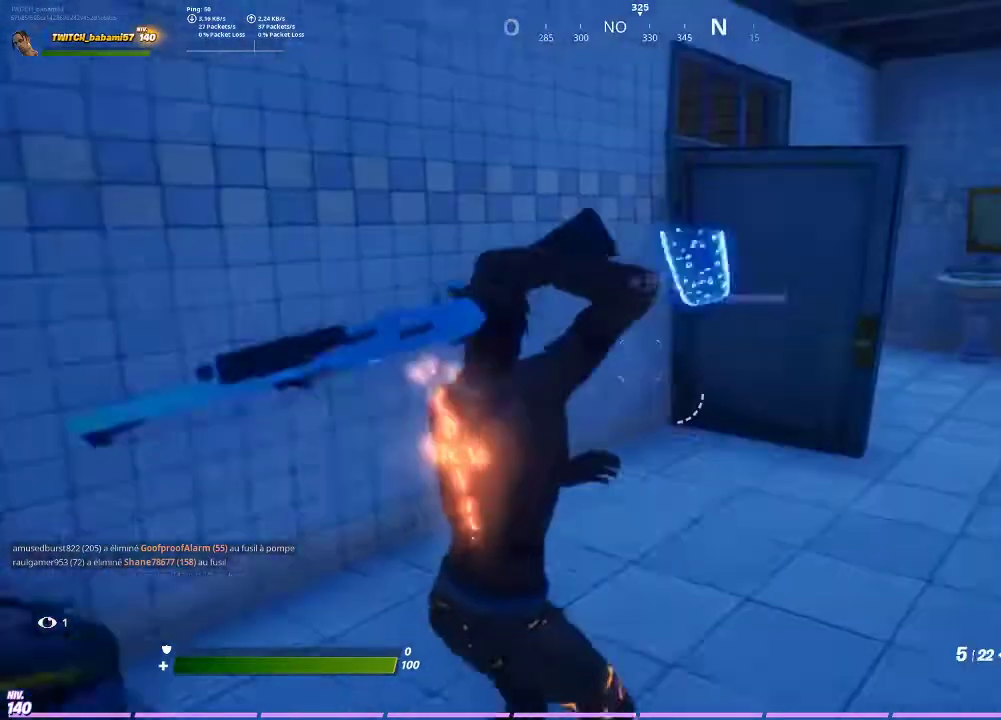
{"buttons": ["R2"], "left_stick": "center", "right_stick": "center", "events": [[33, "R1", "up"], [33, "right_stick", "center"], [133, "R1", "down"], [133, "left_stick", "up"], [233, "R1", "up"], [333, "left_stick", "center"], [500, "R2", "down"]]}
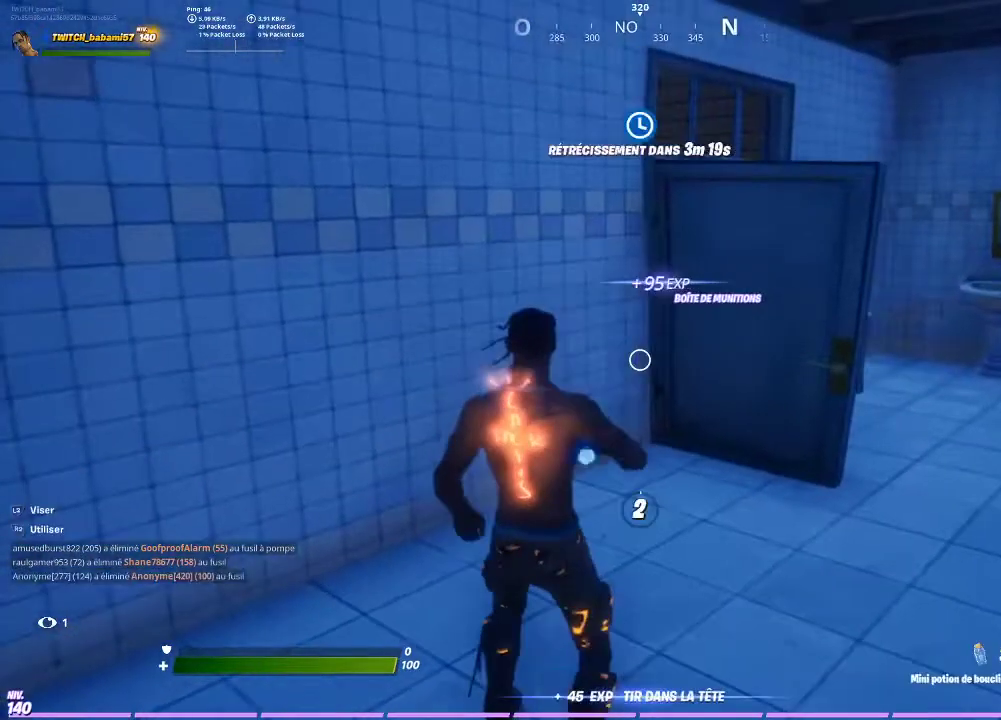
{"buttons": [], "left_stick": "right", "right_stick": "center", "events": [[133, "R2", "up"], [167, "R2", "down"], [233, "DPAD_UP", "down"], [233, "R2", "up"], [333, "DPAD_UP", "up"], [433, "left_stick", "right"]]}
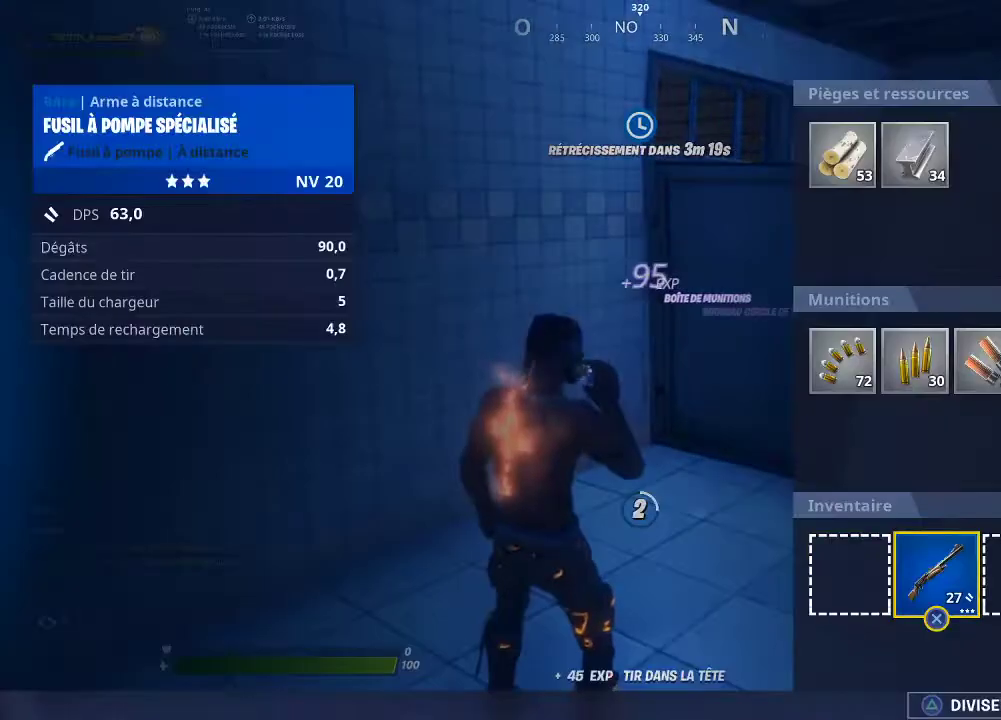
{"buttons": [], "left_stick": "right", "right_stick": "center", "events": [[67, "left_stick", "center"], [167, "left_stick", "right"], [267, "left_stick", "center"], [333, "left_stick", "right"]]}
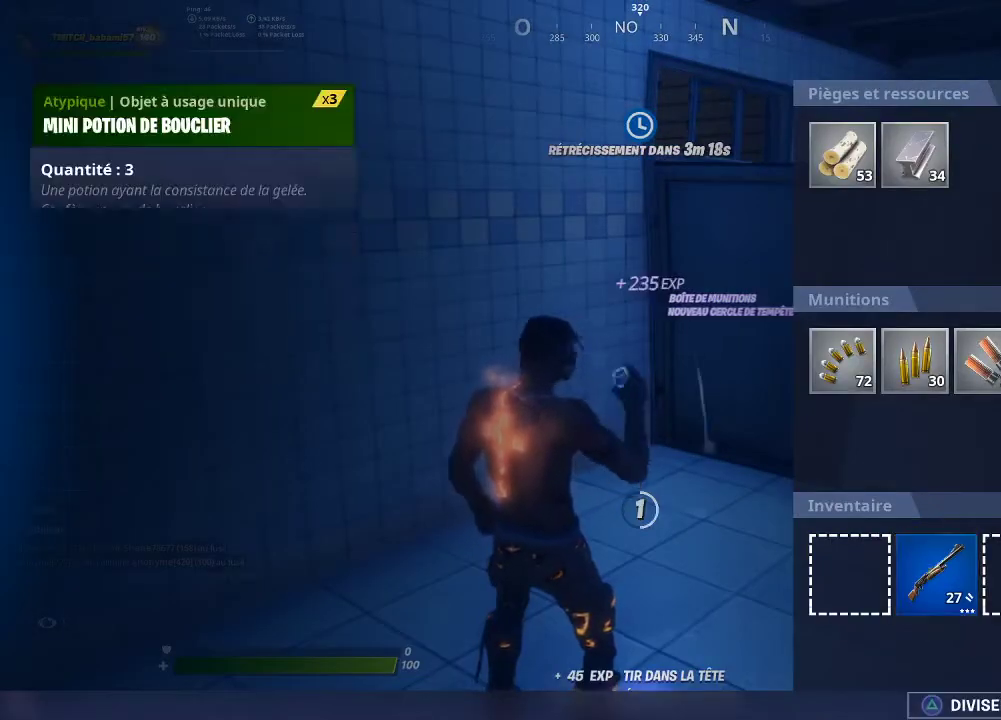
{"buttons": [], "left_stick": "center", "right_stick": "center", "events": [[67, "left_stick", "center"], [100, "CROSS", "down"], [200, "CROSS", "up"], [200, "left_stick", "left"], [267, "CROSS", "down"], [300, "left_stick", "center"], [367, "CIRCLE", "down"], [400, "CROSS", "up"], [467, "CIRCLE", "up"]]}
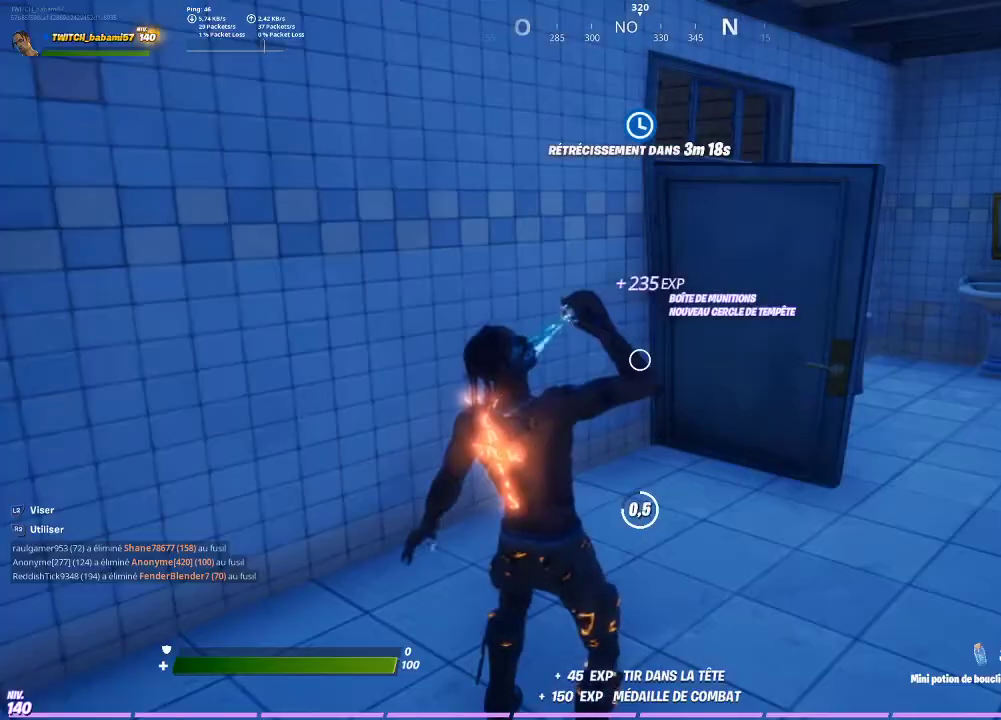
{"buttons": ["R2"], "left_stick": "center", "right_stick": "center", "events": [[33, "R2", "down"], [167, "R2", "up"], [233, "R2", "down"], [333, "R2", "up"], [433, "R2", "down"]]}
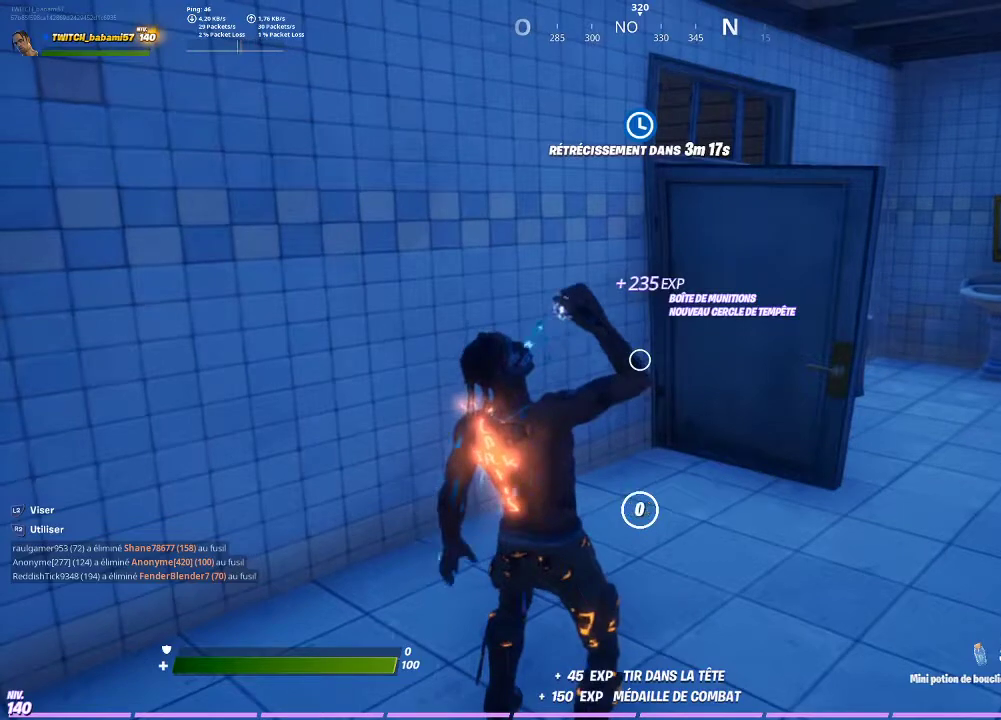
{"buttons": ["R2"], "left_stick": "center", "right_stick": "center", "events": [[33, "R2", "up"], [100, "R2", "down"], [200, "R2", "up"], [300, "R2", "down"], [400, "R2", "up"], [467, "R2", "down"]]}
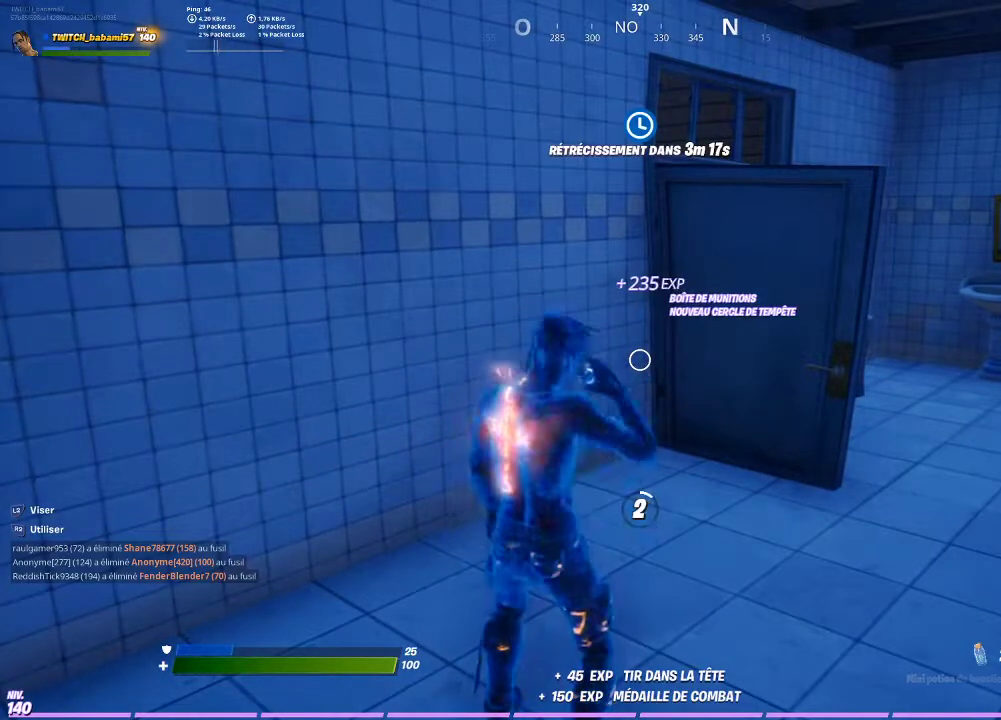
{"buttons": [], "left_stick": "center", "right_stick": "center", "events": [[100, "R2", "up"], [167, "R2", "down"], [267, "R2", "up"], [367, "R2", "down"], [500, "R2", "up"]]}
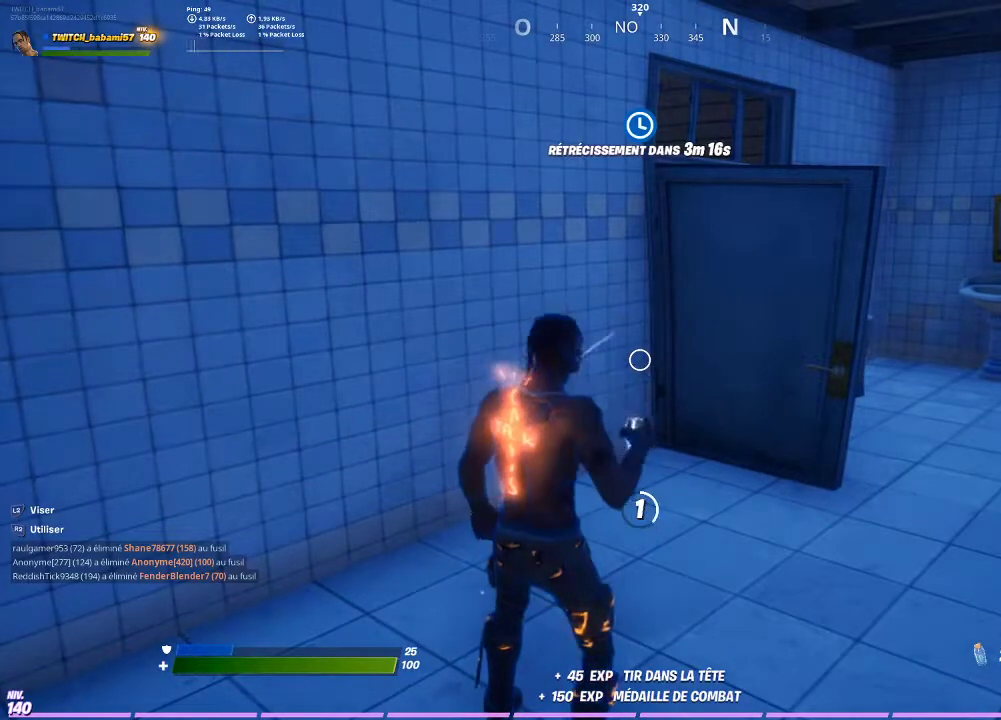
{"buttons": ["R2"], "left_stick": "center", "right_stick": "center", "events": [[67, "R2", "down"], [167, "R2", "up"], [433, "R2", "down"]]}
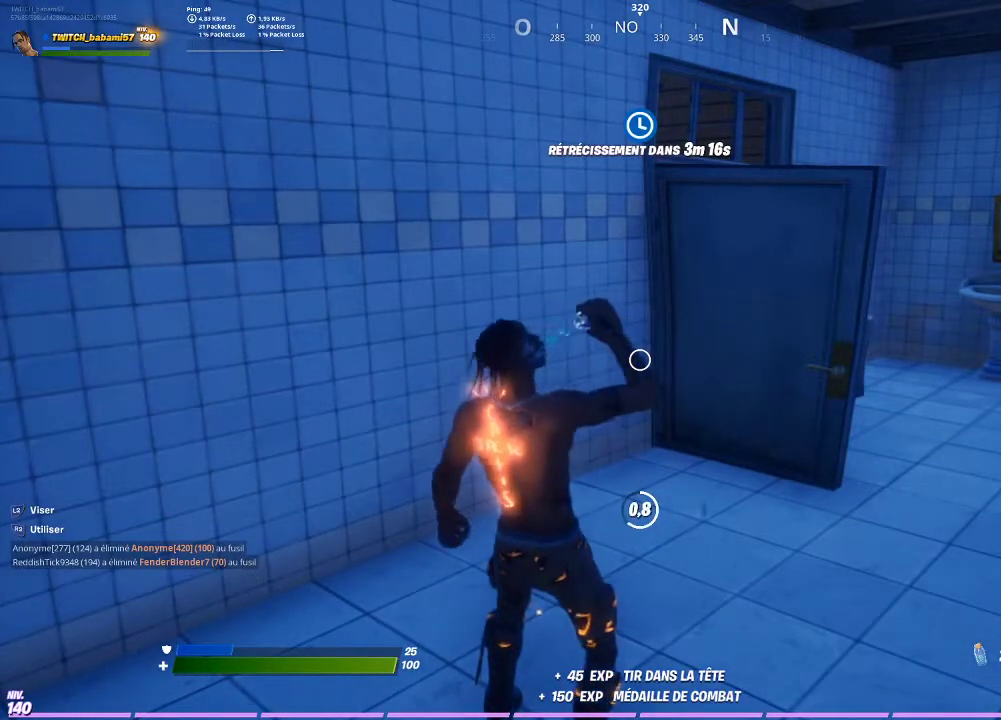
{"buttons": [], "left_stick": "center", "right_stick": "center", "events": [[67, "R2", "up"]]}